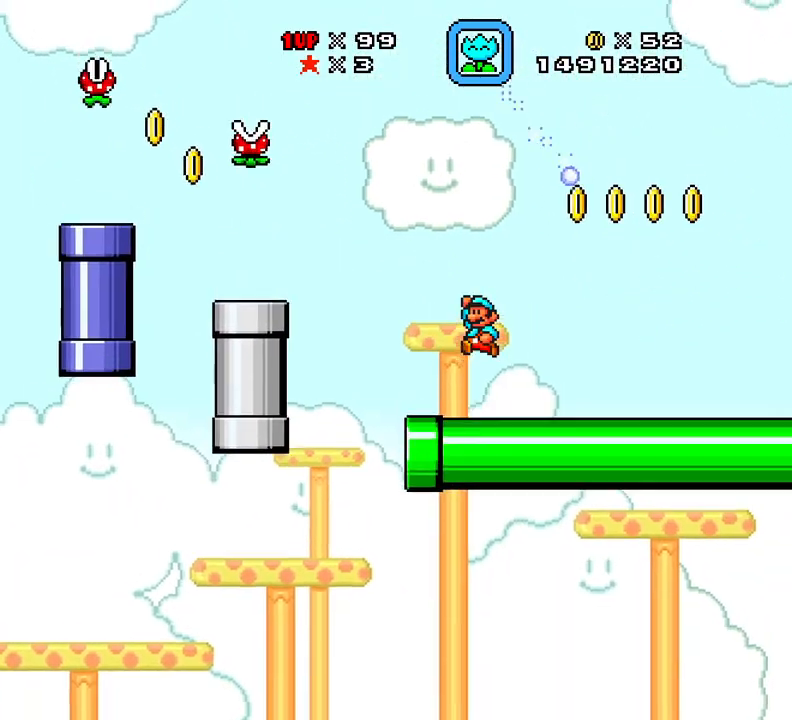
Gameplay with a controller (Xbox layout); each line is a JSON object with the inputs held at the frame after it. "events" lists button and stick changes between this image and that frame as [ms after this image, input, new state], when the widget could be followed in between. Not read: left_stick right_stick.
{"buttons": ["X", "DPAD_RIGHT"], "events": [[83, "X", "up"], [133, "DPAD_UP", "down"], [183, "X", "down"], [233, "A", "up"], [283, "DPAD_LEFT", "up"], [300, "DPAD_RIGHT", "down"], [300, "DPAD_UP", "up"]]}
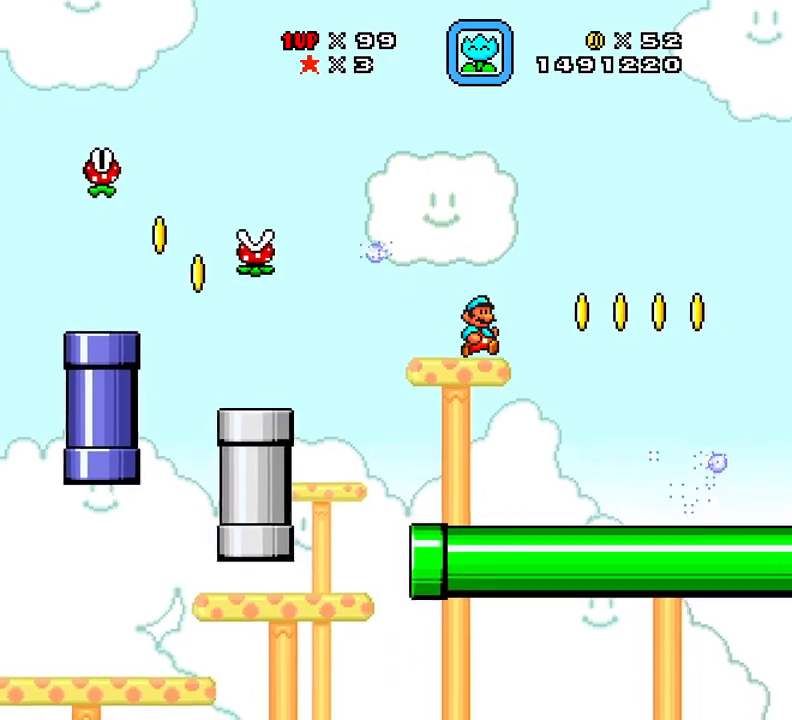
{"buttons": ["A", "DPAD_UP"], "events": [[117, "DPAD_RIGHT", "up"], [284, "DPAD_LEFT", "down"], [434, "A", "down"], [434, "DPAD_UP", "down"], [451, "DPAD_LEFT", "up"], [501, "X", "up"]]}
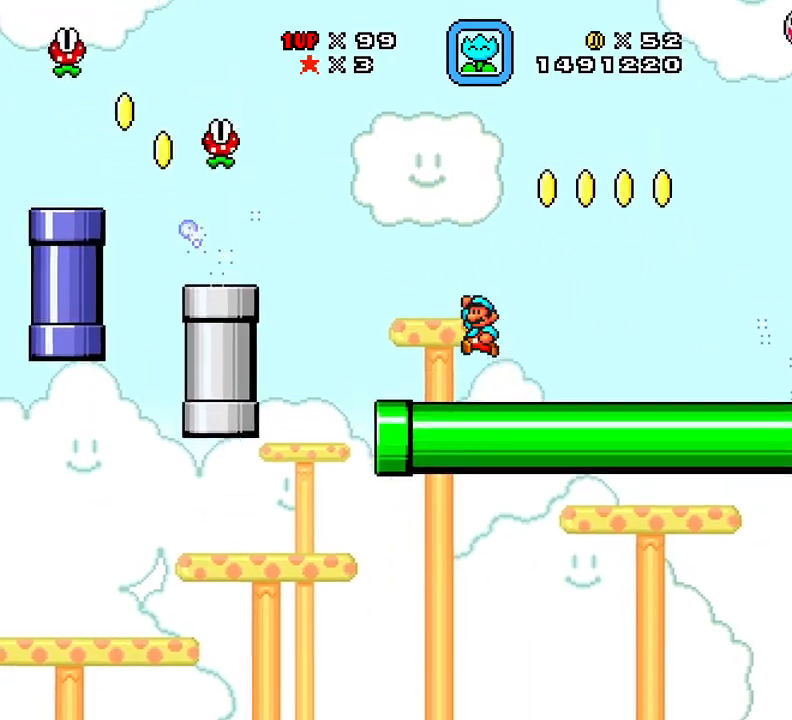
{"buttons": ["X", "DPAD_RIGHT"], "events": [[100, "DPAD_LEFT", "down"], [183, "X", "down"], [250, "A", "up"], [283, "DPAD_LEFT", "up"], [283, "DPAD_RIGHT", "down"], [283, "DPAD_UP", "up"]]}
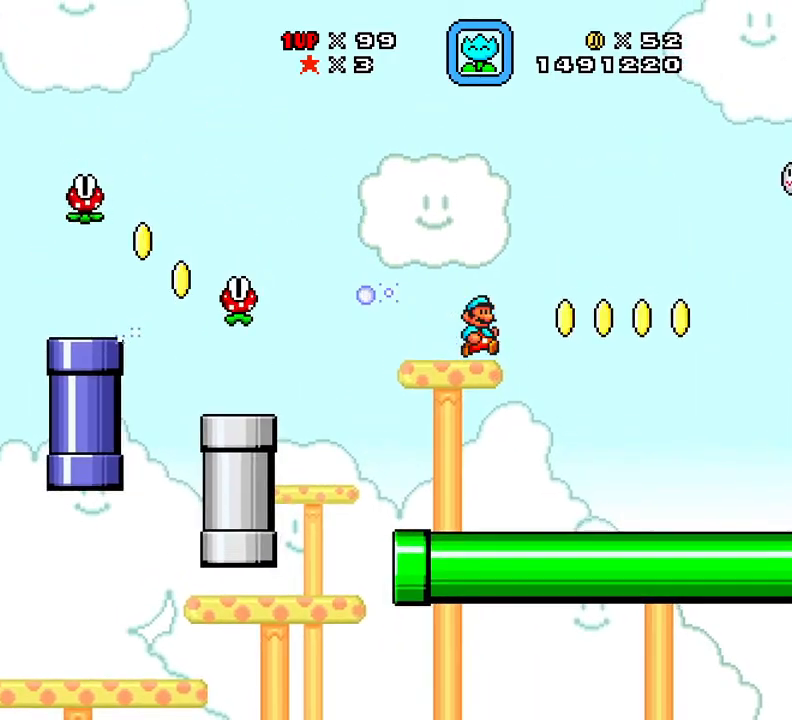
{"buttons": ["A", "X"], "events": [[50, "DPAD_RIGHT", "up"], [317, "DPAD_LEFT", "down"], [467, "A", "down"], [467, "DPAD_LEFT", "up"]]}
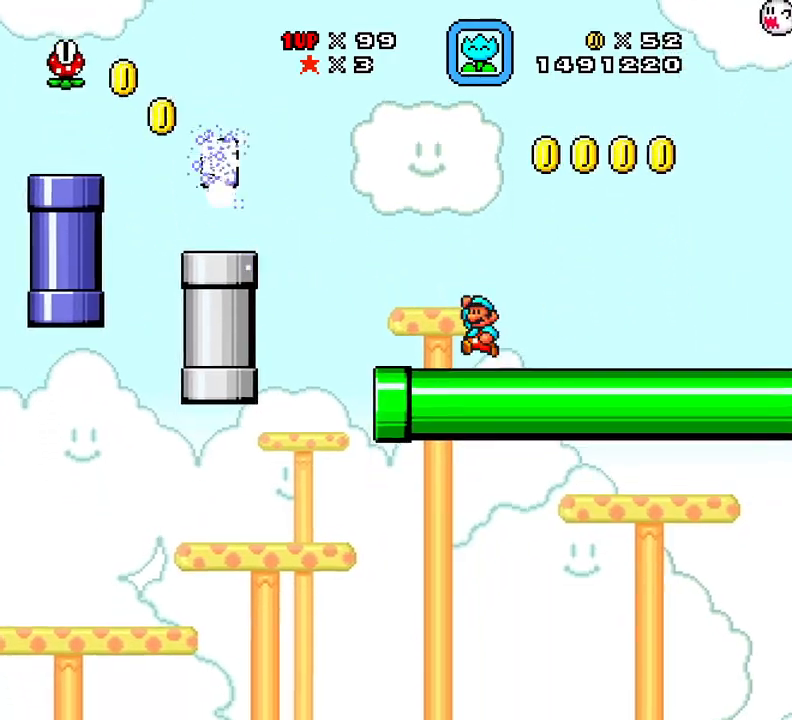
{"buttons": ["X"], "events": [[150, "A", "up"], [350, "DPAD_RIGHT", "down"], [467, "DPAD_RIGHT", "up"]]}
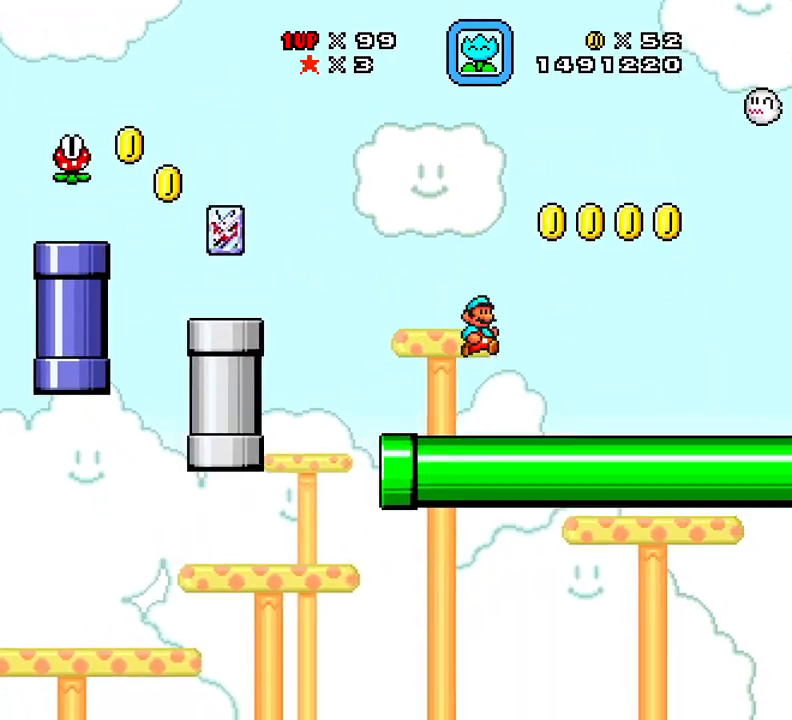
{"buttons": ["X", "DPAD_LEFT"], "events": [[50, "DPAD_LEFT", "down"]]}
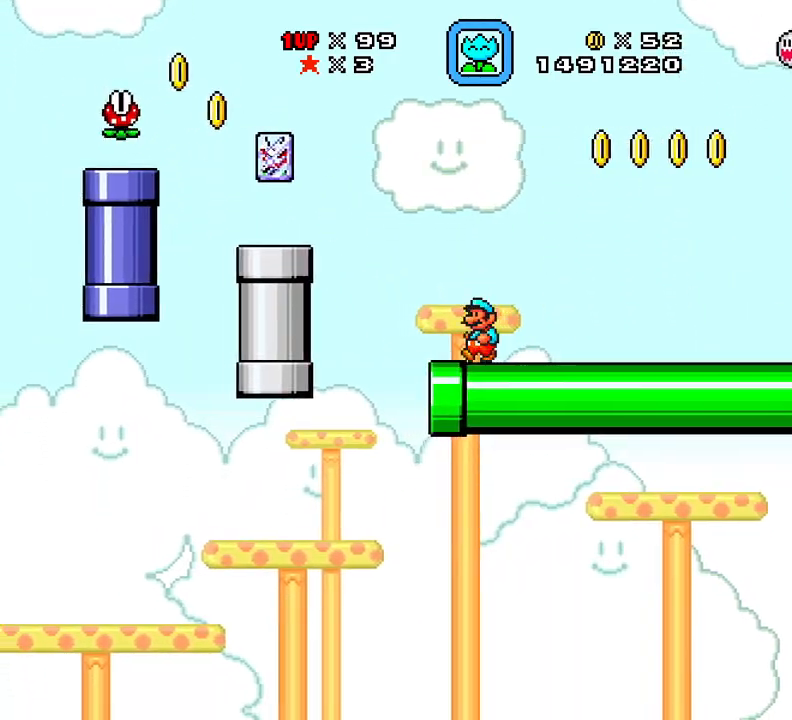
{"buttons": ["X", "DPAD_LEFT"], "events": [[33, "A", "down"], [300, "A", "up"]]}
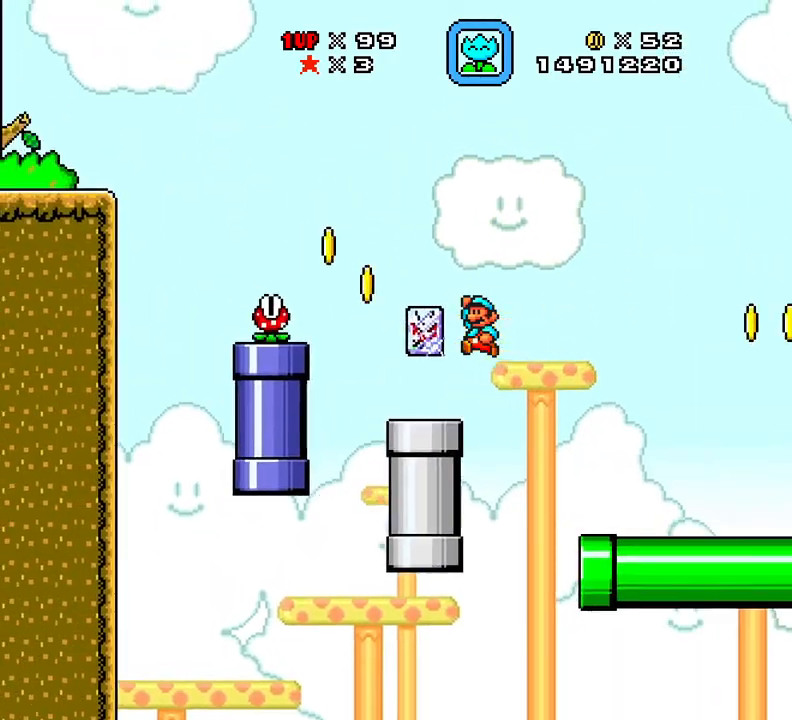
{"buttons": ["A", "X", "DPAD_LEFT"], "events": [[17, "DPAD_LEFT", "up"], [100, "DPAD_RIGHT", "down"], [334, "DPAD_UP", "down"], [351, "DPAD_RIGHT", "up"], [384, "DPAD_LEFT", "down"], [417, "DPAD_UP", "up"], [484, "A", "down"]]}
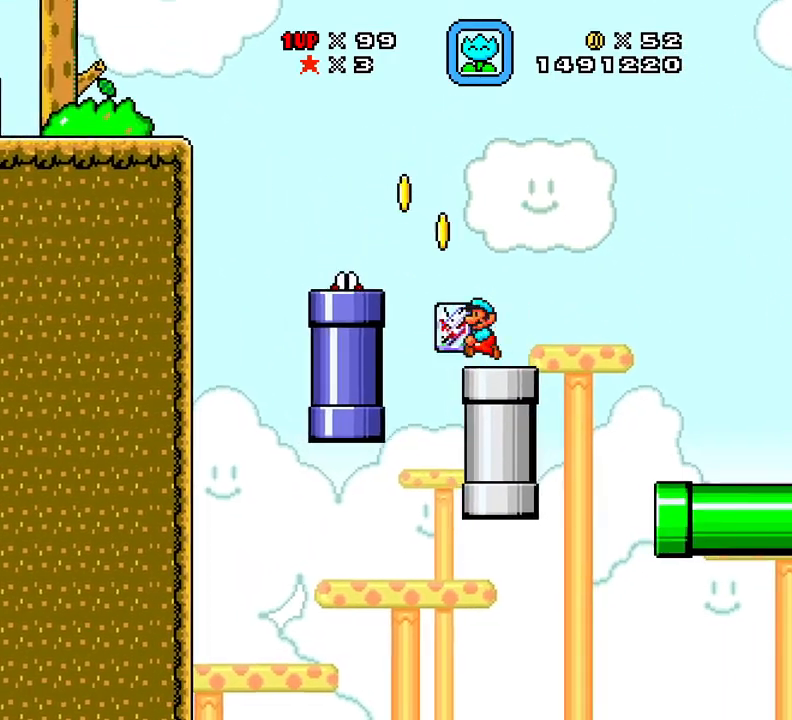
{"buttons": ["X", "DPAD_LEFT"], "events": [[250, "A", "up"]]}
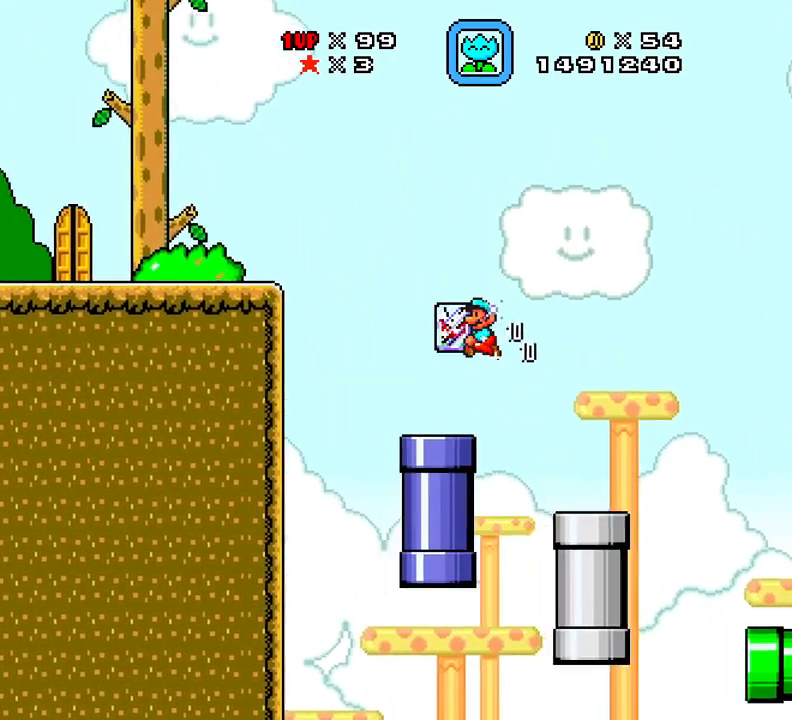
{"buttons": ["A", "X", "DPAD_UP", "DPAD_LEFT"], "events": [[34, "DPAD_DOWN", "down"], [34, "DPAD_LEFT", "up"], [50, "DPAD_DOWN", "up"], [50, "DPAD_RIGHT", "down"], [184, "DPAD_RIGHT", "up"], [217, "DPAD_LEFT", "down"], [334, "A", "down"], [451, "DPAD_UP", "down"]]}
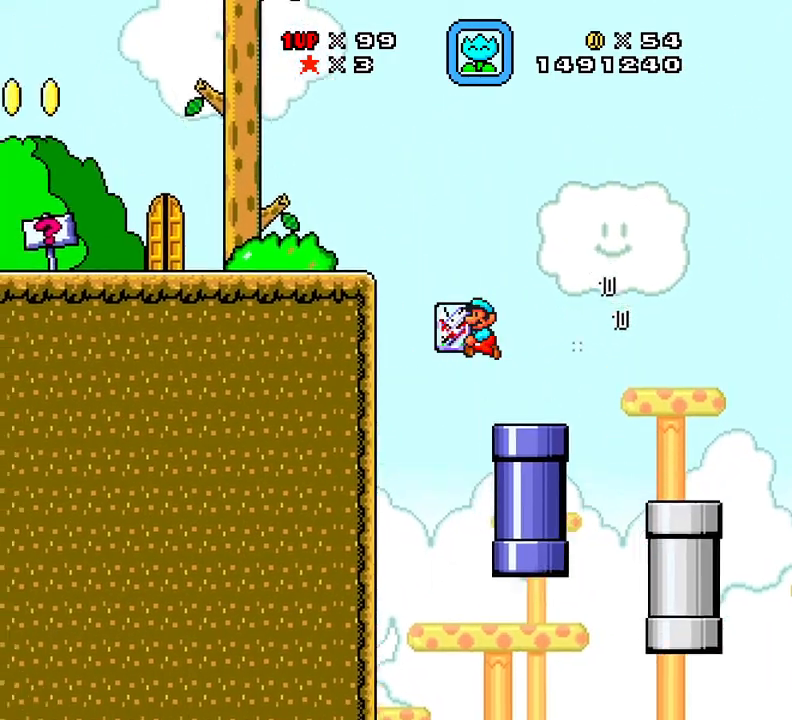
{"buttons": ["DPAD_LEFT"], "events": [[134, "DPAD_UP", "up"], [284, "A", "up"], [417, "X", "up"], [434, "DPAD_UP", "down"], [484, "DPAD_UP", "up"]]}
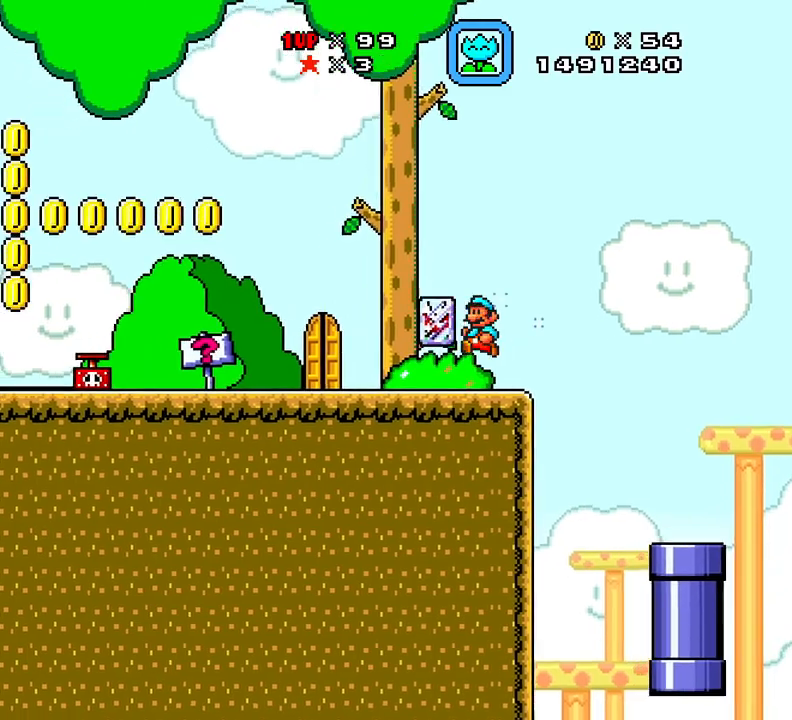
{"buttons": ["DPAD_LEFT"], "events": []}
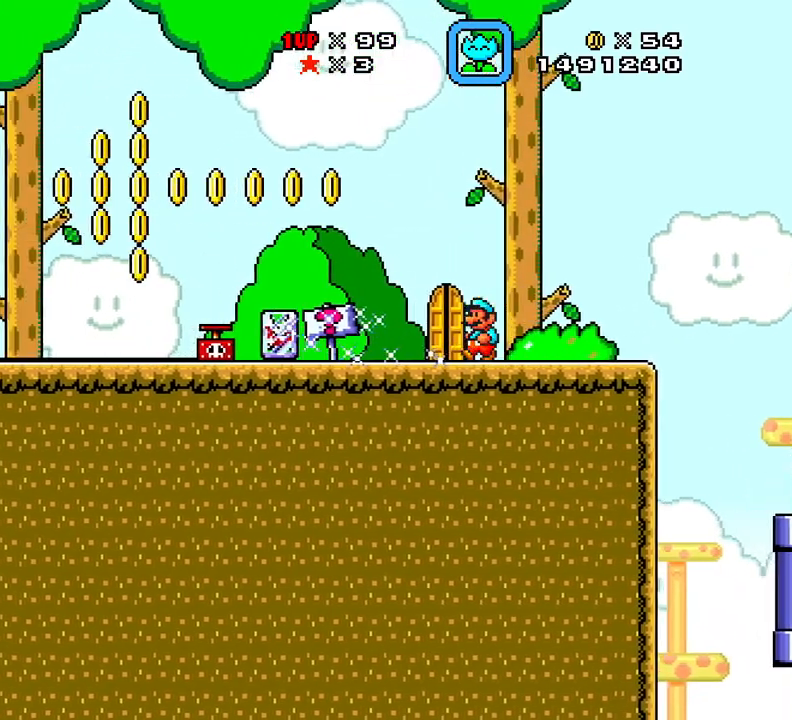
{"buttons": [], "events": [[434, "DPAD_LEFT", "up"]]}
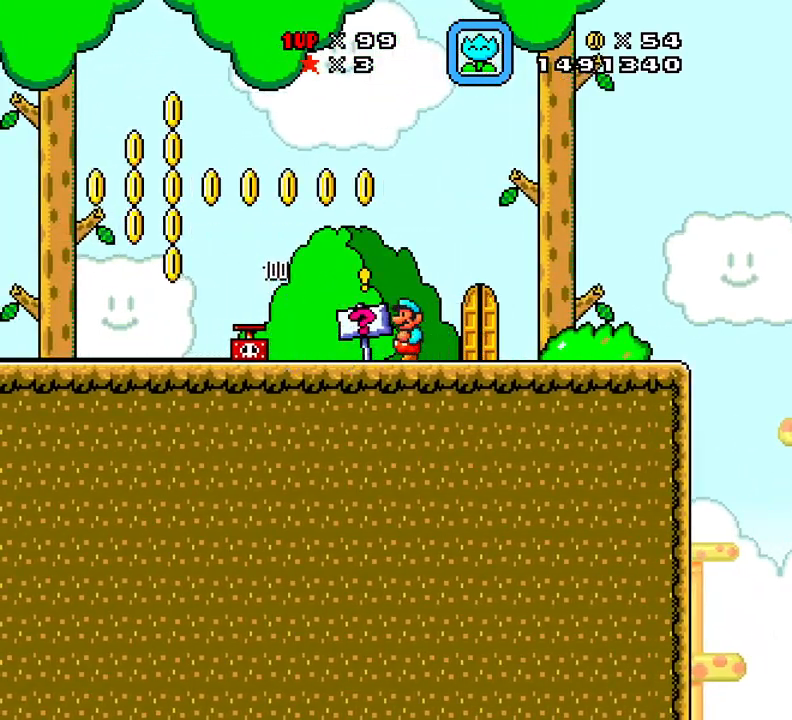
{"buttons": [], "events": [[100, "DPAD_UP", "down"], [166, "DPAD_UP", "up"]]}
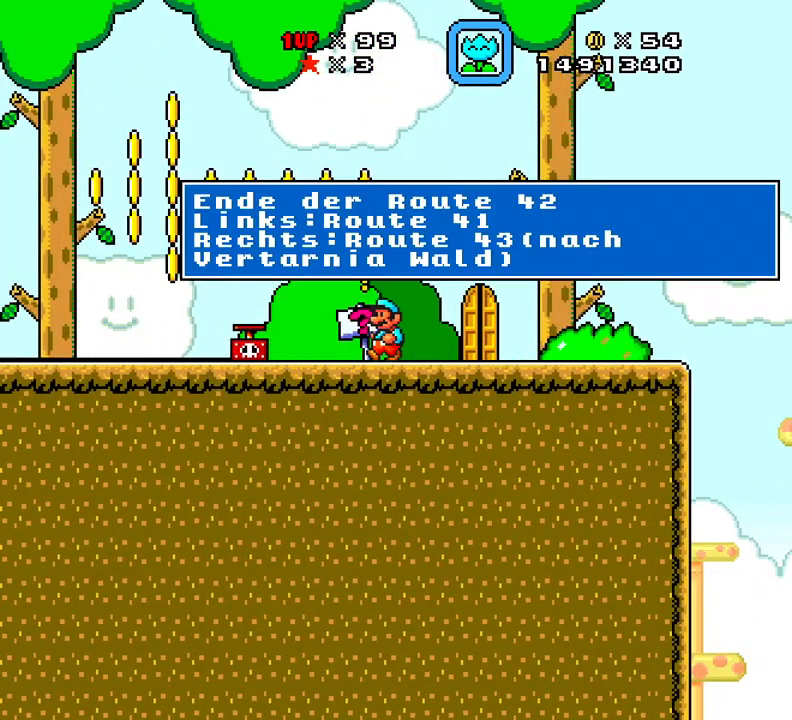
{"buttons": ["X", "DPAD_LEFT"], "events": [[67, "X", "down"], [184, "DPAD_LEFT", "down"]]}
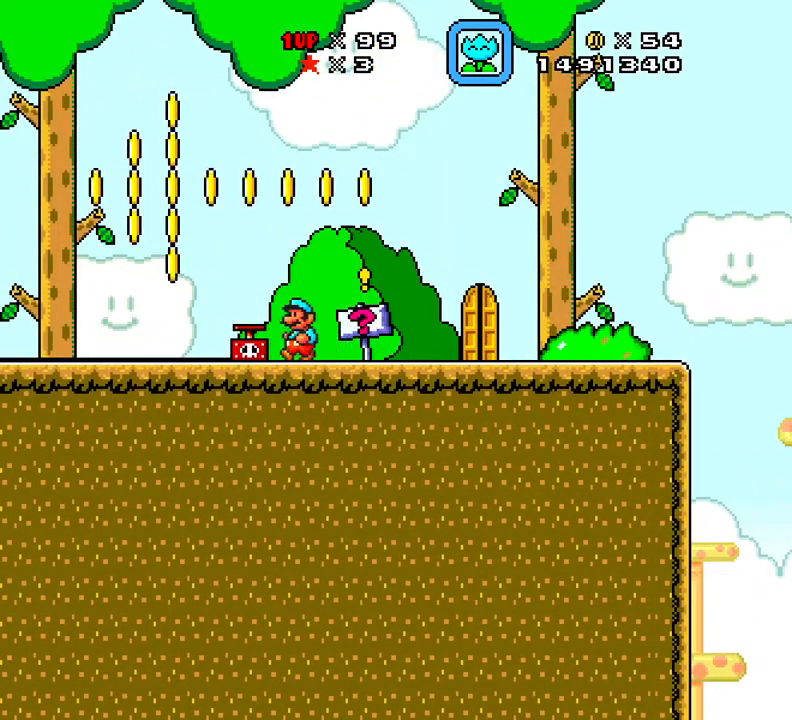
{"buttons": ["A", "X", "DPAD_LEFT"], "events": [[400, "A", "down"]]}
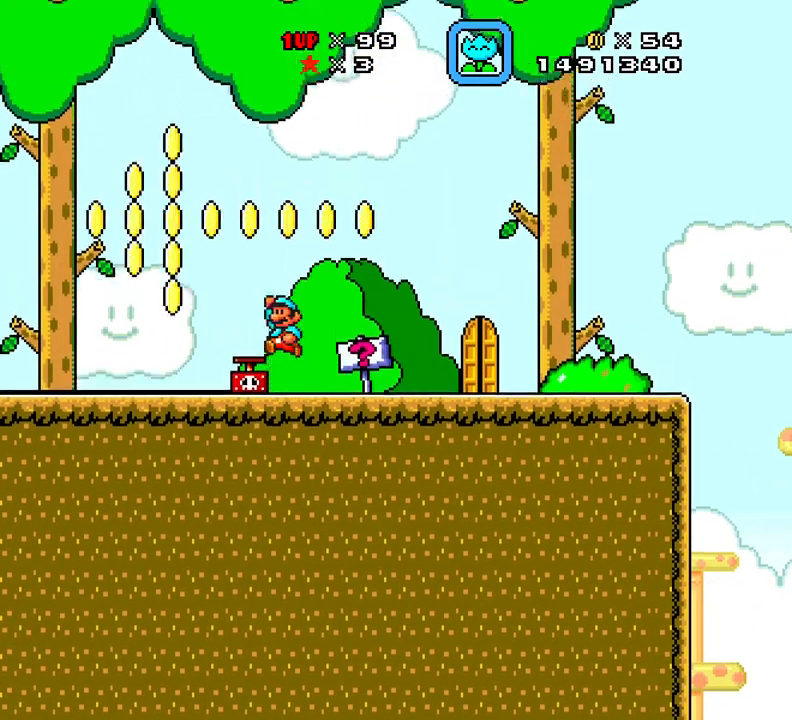
{"buttons": ["X", "DPAD_LEFT"], "events": [[317, "A", "up"]]}
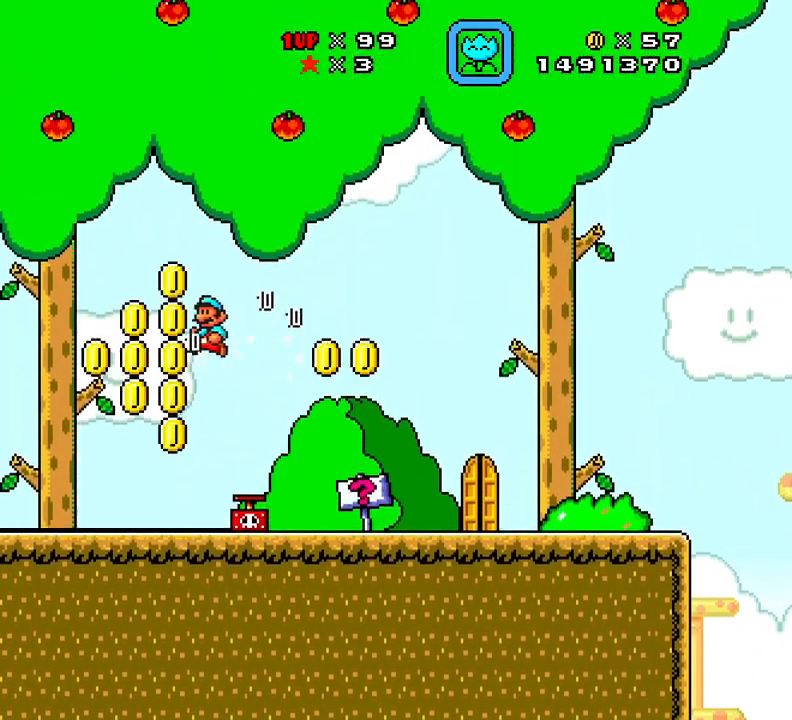
{"buttons": ["X", "DPAD_LEFT"], "events": []}
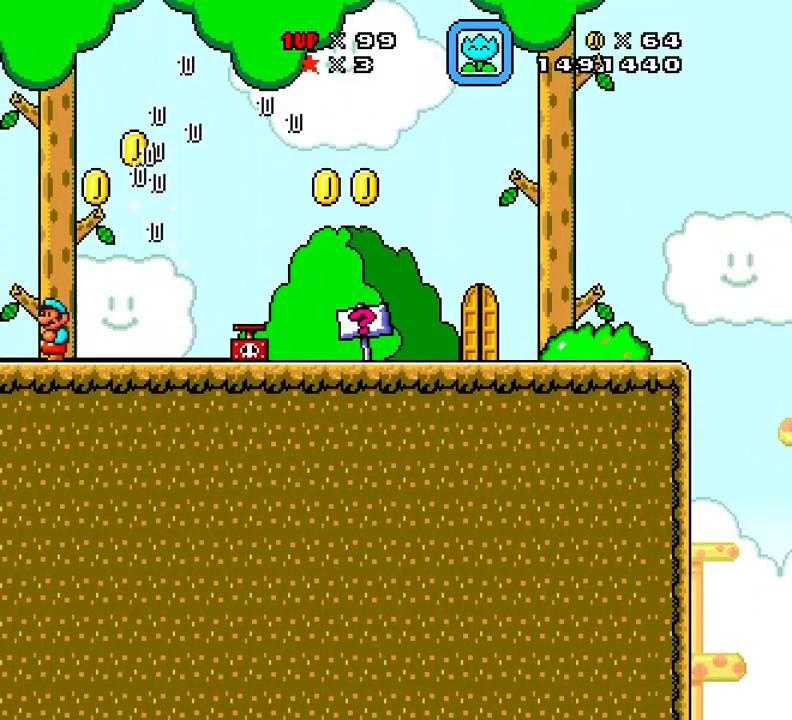
{"buttons": ["X", "DPAD_LEFT"], "events": []}
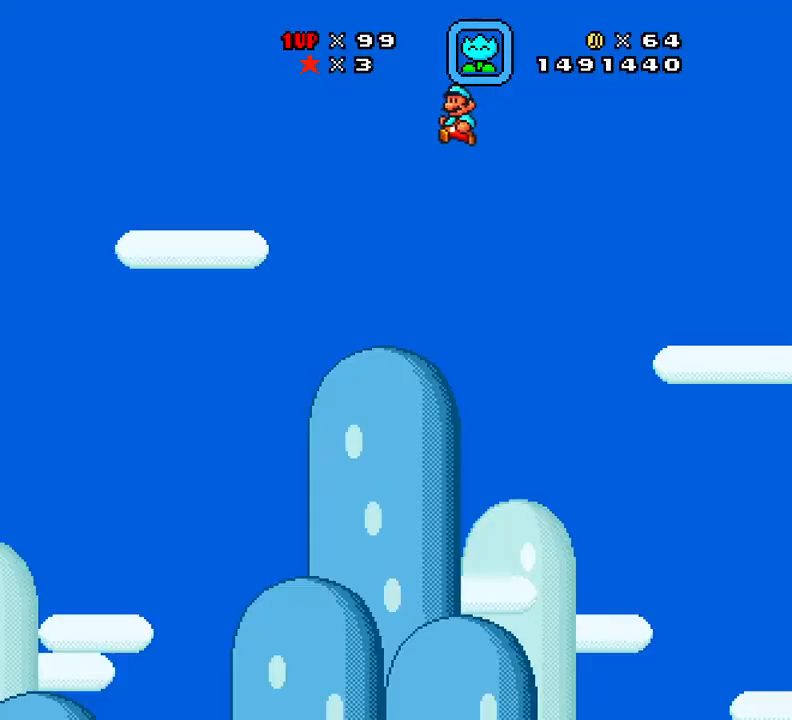
{"buttons": ["X"], "events": [[50, "DPAD_LEFT", "up"], [317, "DPAD_RIGHT", "down"], [500, "DPAD_RIGHT", "up"]]}
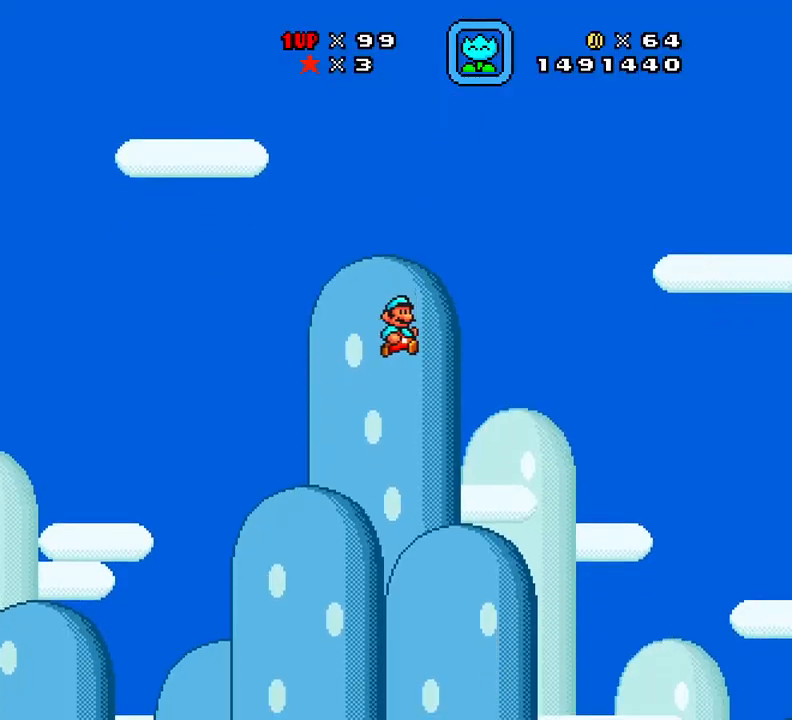
{"buttons": ["X"], "events": []}
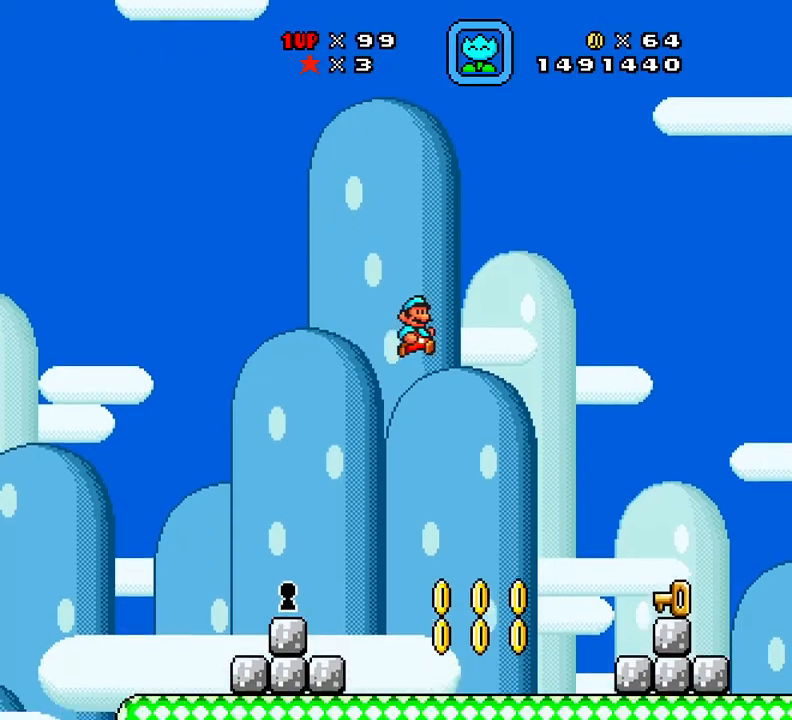
{"buttons": ["X", "DPAD_RIGHT"], "events": [[500, "DPAD_RIGHT", "down"]]}
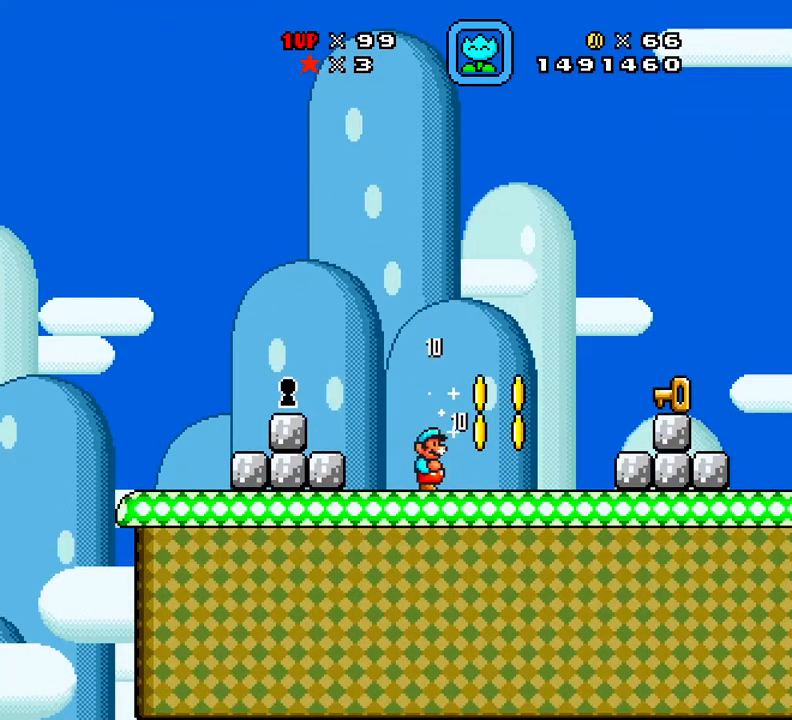
{"buttons": ["A", "X", "DPAD_RIGHT"], "events": [[334, "A", "down"]]}
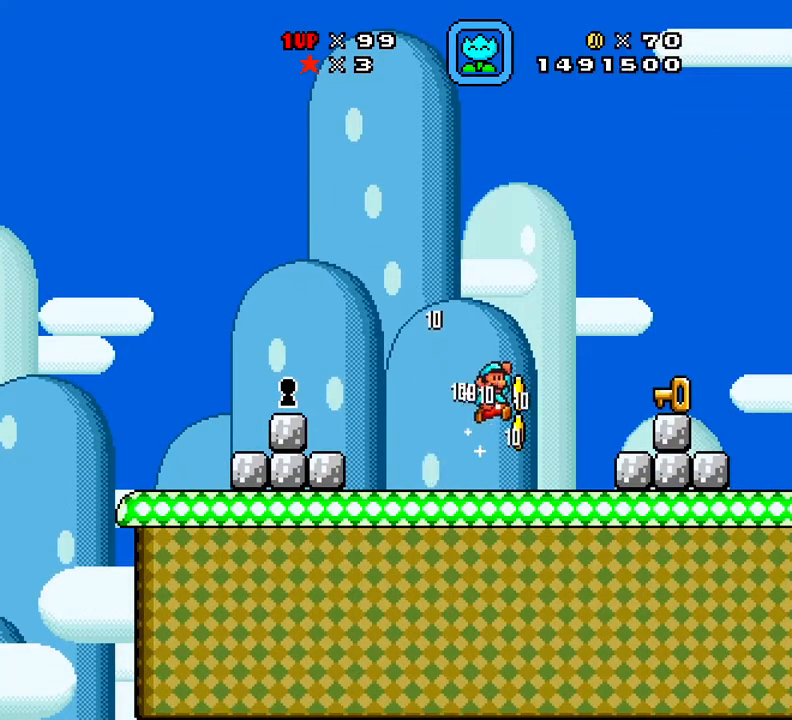
{"buttons": ["X", "DPAD_LEFT"], "events": [[267, "A", "up"], [300, "DPAD_RIGHT", "up"], [433, "DPAD_LEFT", "down"]]}
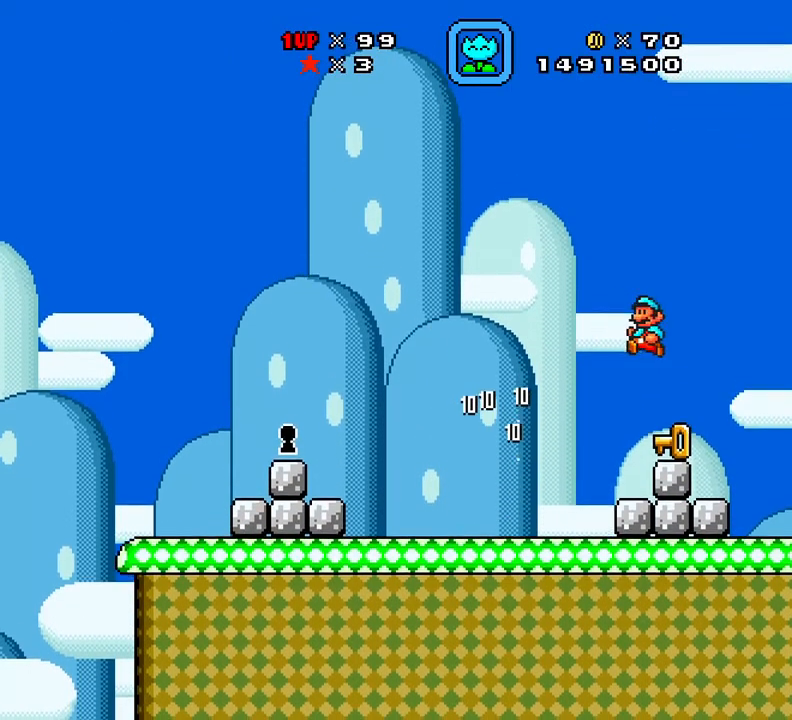
{"buttons": ["X", "DPAD_LEFT"], "events": [[50, "DPAD_DOWN", "down"], [50, "X", "up"], [200, "X", "down"], [300, "DPAD_DOWN", "up"]]}
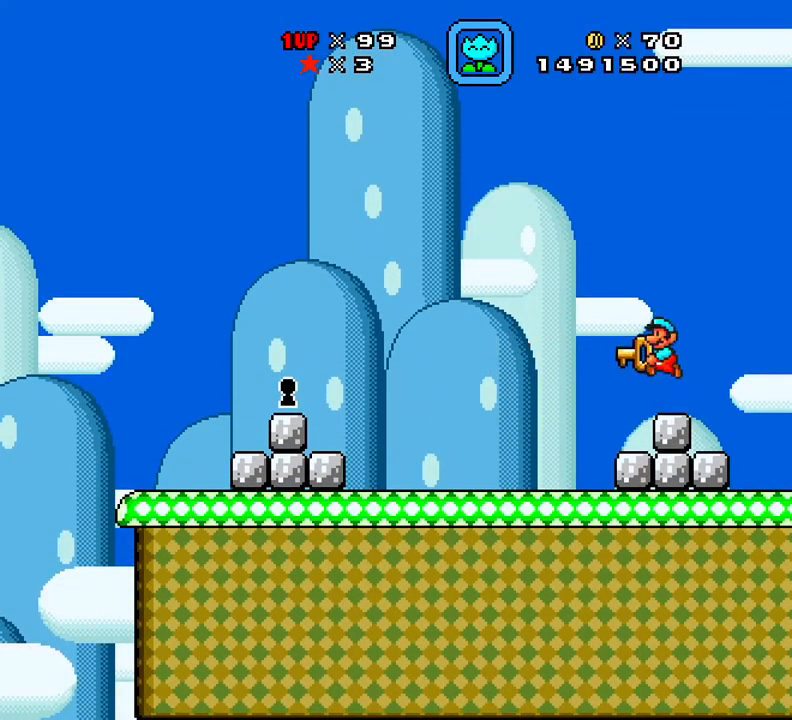
{"buttons": ["X", "DPAD_LEFT"], "events": []}
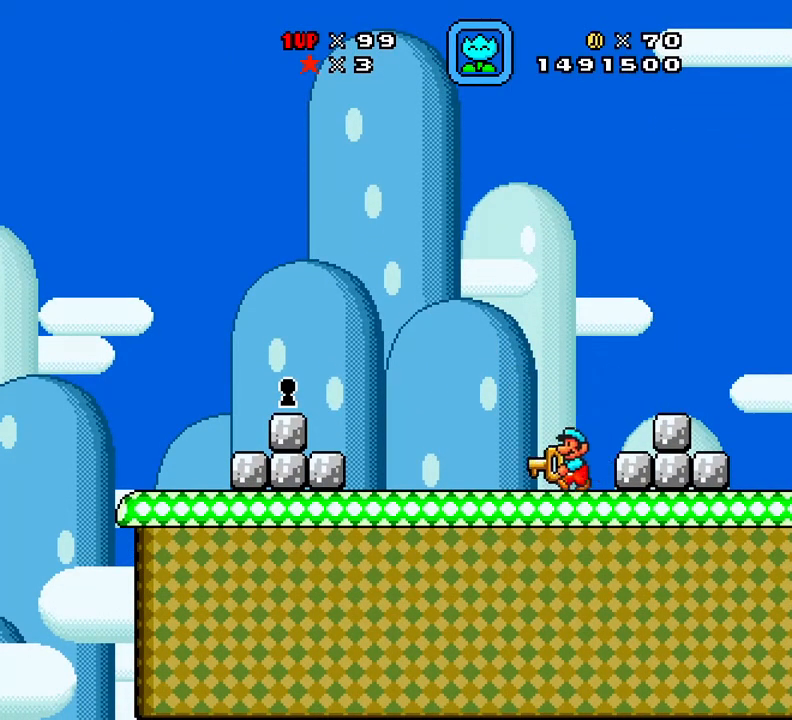
{"buttons": ["X"], "events": [[167, "A", "down"], [284, "DPAD_LEFT", "up"], [317, "A", "up"]]}
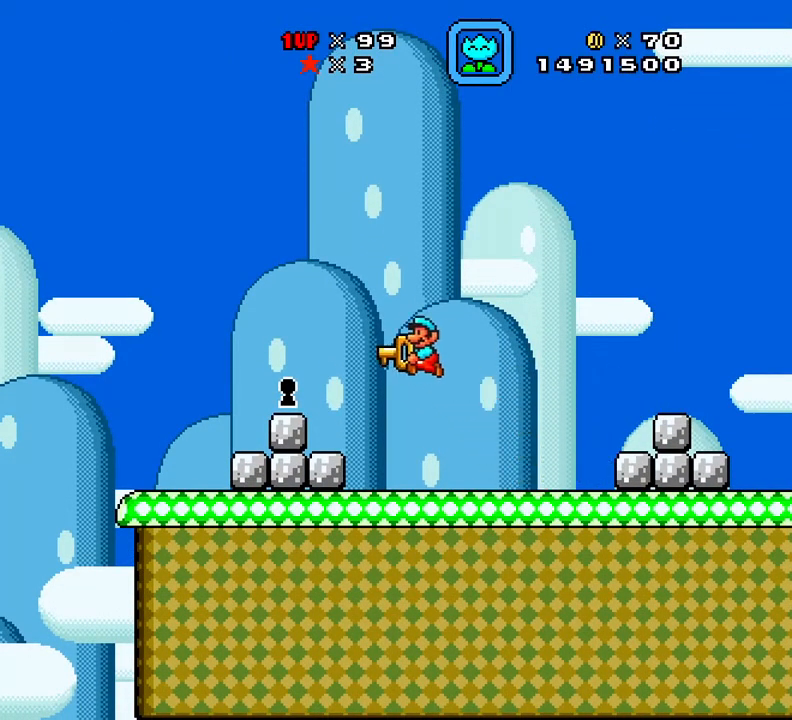
{"buttons": ["X"], "events": []}
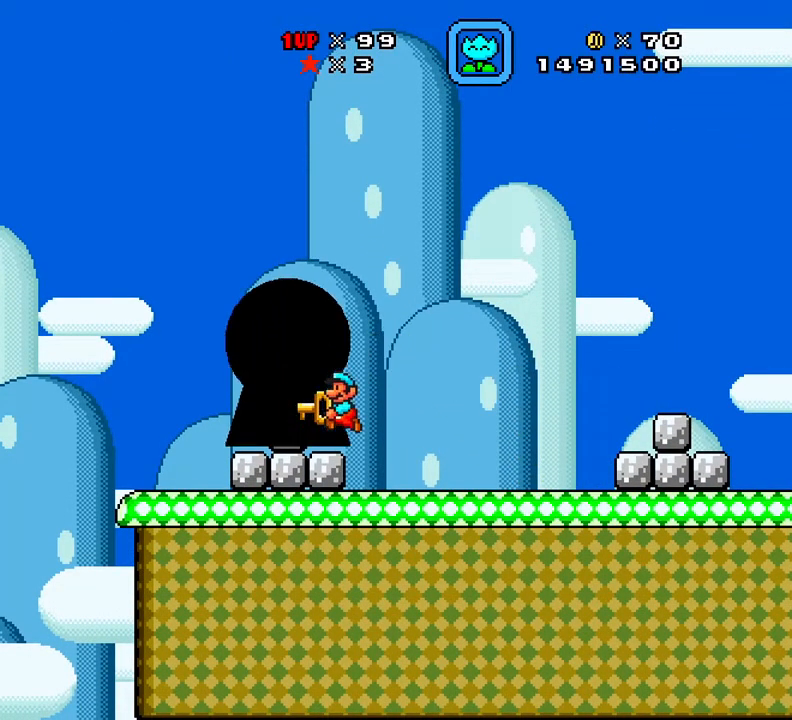
{"buttons": [], "events": [[200, "X", "up"]]}